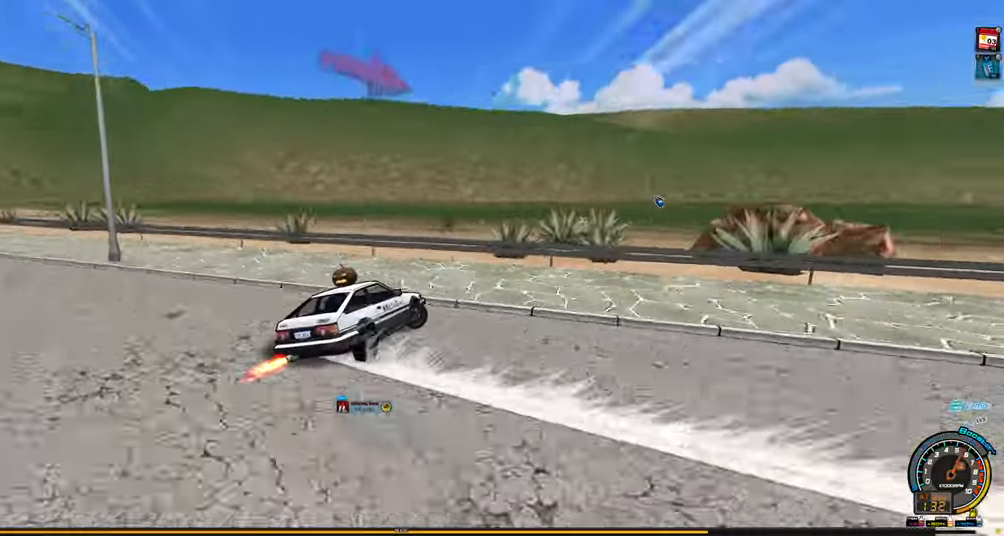
Gameplay with keyboard; each line is a JSON object with the keys held at the frame after it. "events" lists presses ("down") and releases ("up") of "ctrl", "down", "left", "right", "shift" and "up" between this image and that frame as [ms after this image, input, new state], when the widget could be followed in between. No other keys are recorded. Mouse input is not recorded.
{"keys": ["right", "up"], "events": [[233, "up", "down"], [466, "shift", "up"]]}
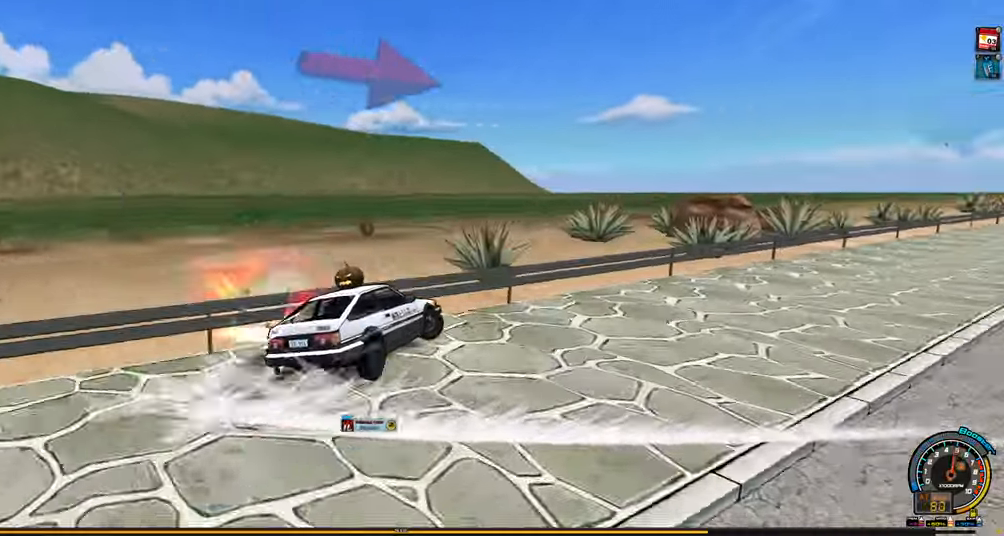
{"keys": ["right", "up"], "events": []}
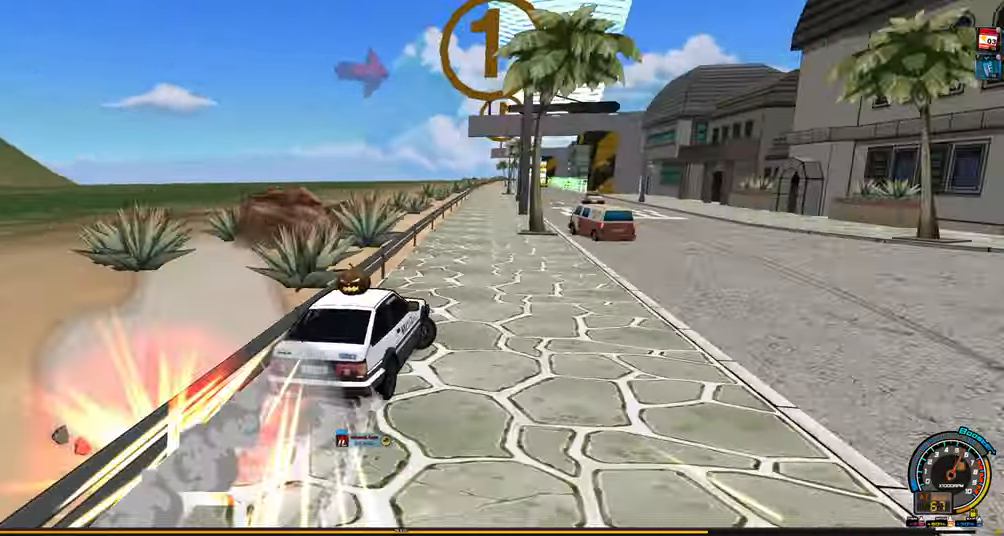
{"keys": ["up"], "events": [[366, "right", "up"]]}
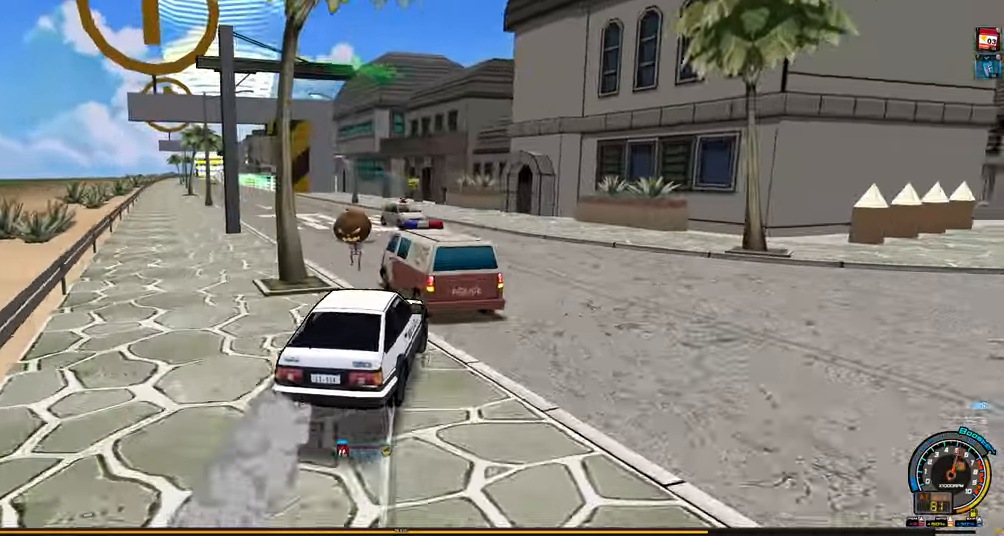
{"keys": ["up"], "events": [[133, "left", "down"], [133, "shift", "down"], [333, "left", "up"], [333, "shift", "up"]]}
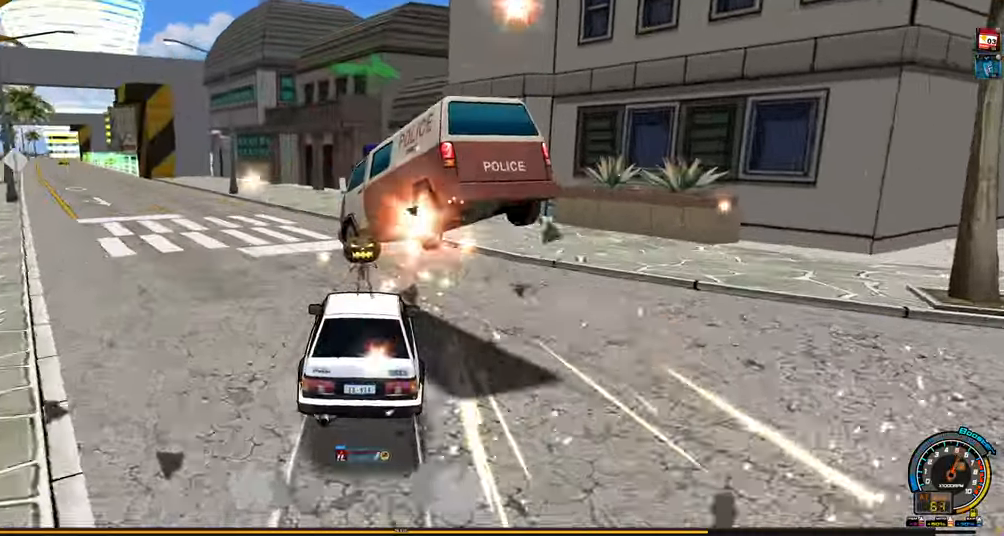
{"keys": ["left", "shift", "up"], "events": [[16, "left", "down"], [16, "shift", "down"]]}
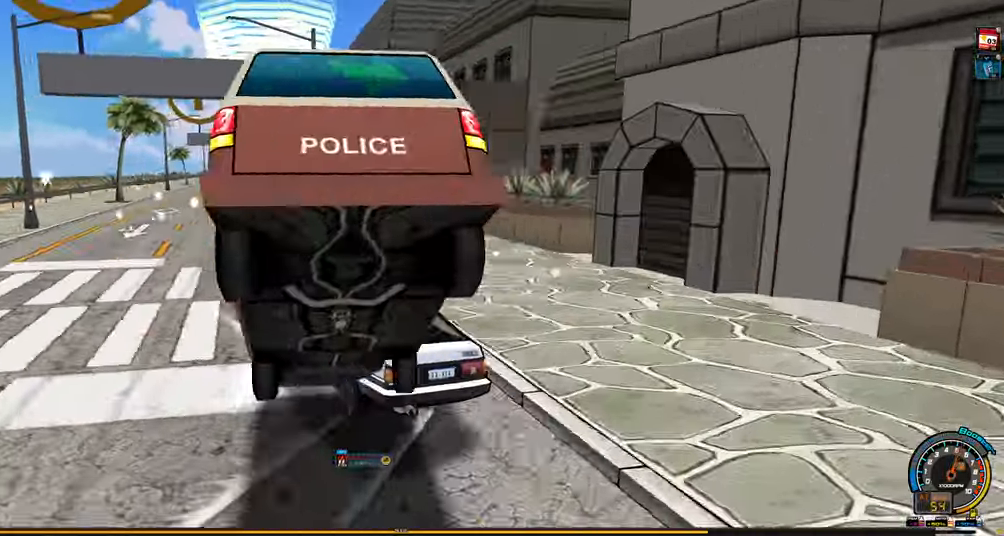
{"keys": ["right", "shift", "up"], "events": [[133, "left", "up"], [166, "shift", "up"], [450, "right", "down"], [450, "shift", "down"]]}
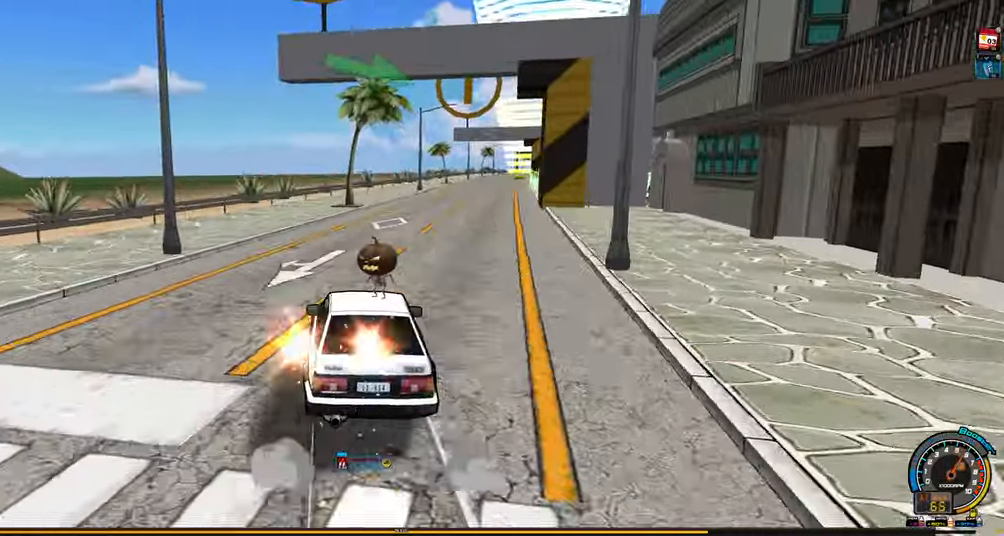
{"keys": ["left", "up"], "events": [[100, "right", "up"], [416, "left", "down"], [466, "shift", "up"]]}
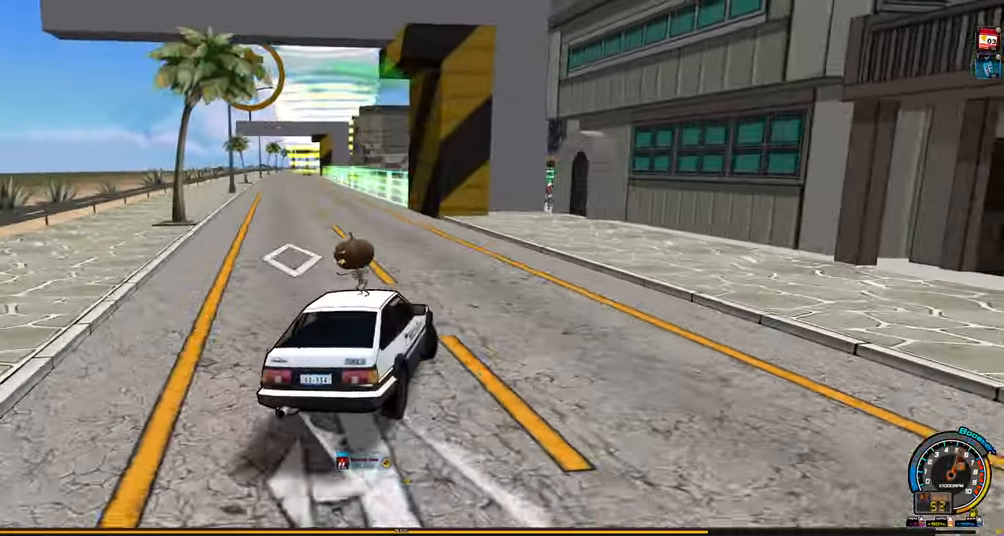
{"keys": ["left", "shift", "up"], "events": [[250, "left", "up"], [250, "up", "up"], [350, "up", "down"], [400, "left", "down"], [483, "shift", "down"]]}
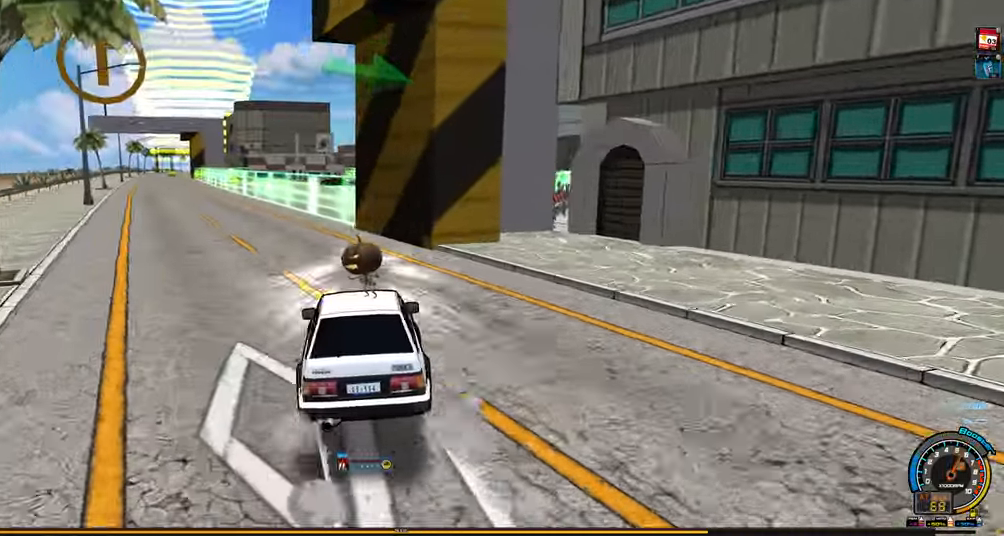
{"keys": ["right", "up"], "events": [[366, "left", "up"], [450, "right", "down"], [450, "shift", "up"]]}
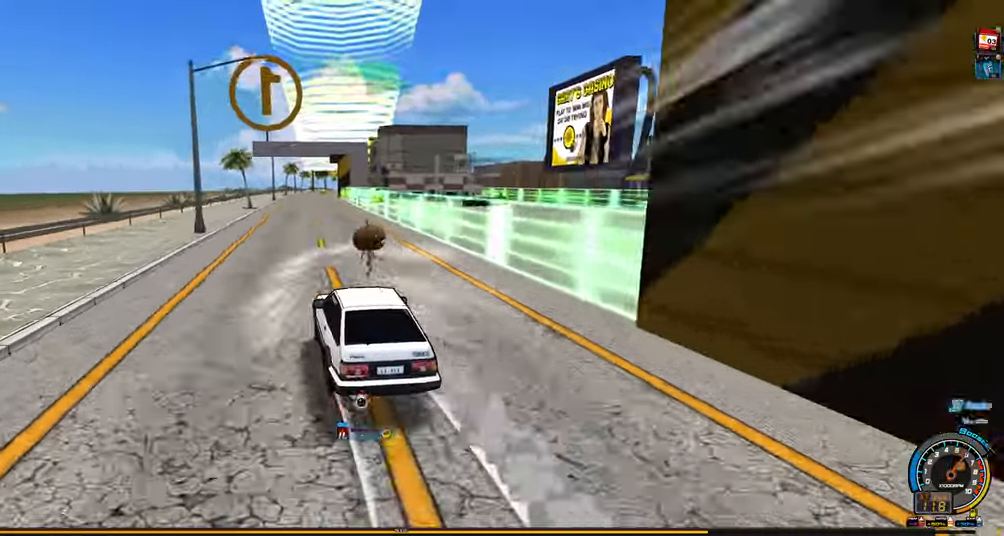
{"keys": ["left", "shift"], "events": [[100, "shift", "down"], [133, "up", "up"], [283, "right", "up"], [417, "left", "down"]]}
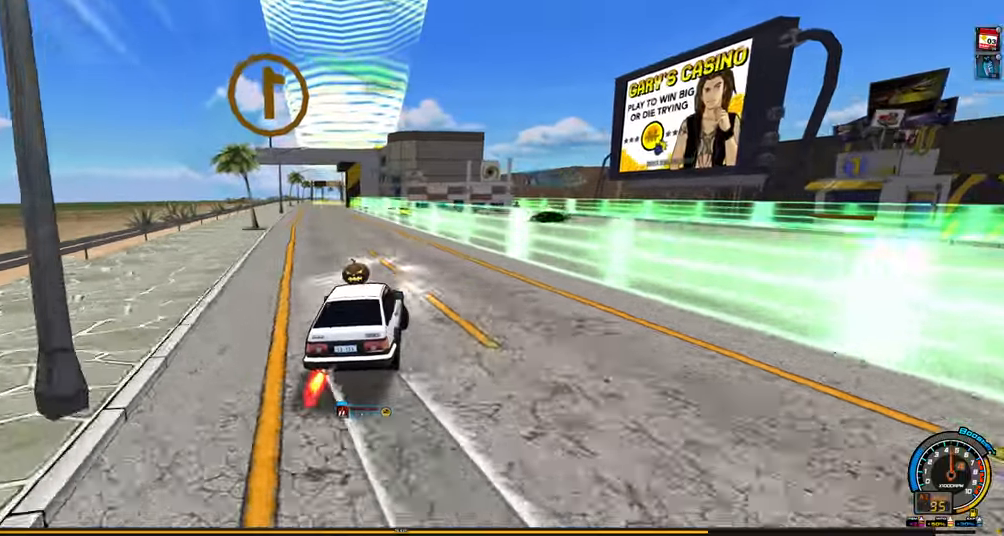
{"keys": ["left"], "events": [[433, "shift", "up"]]}
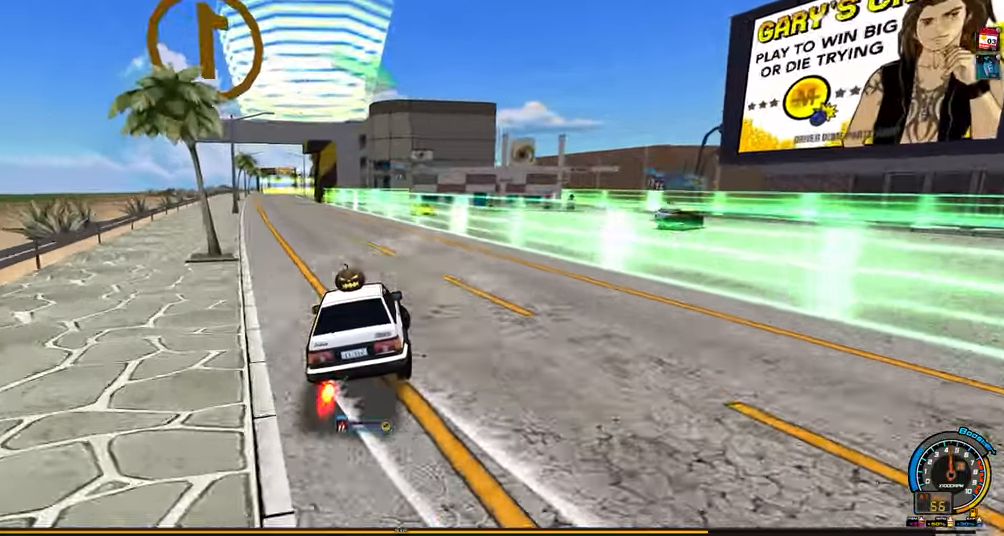
{"keys": ["left", "up"], "events": [[133, "up", "down"], [167, "left", "up"], [217, "right", "down"], [317, "right", "up"], [450, "left", "down"]]}
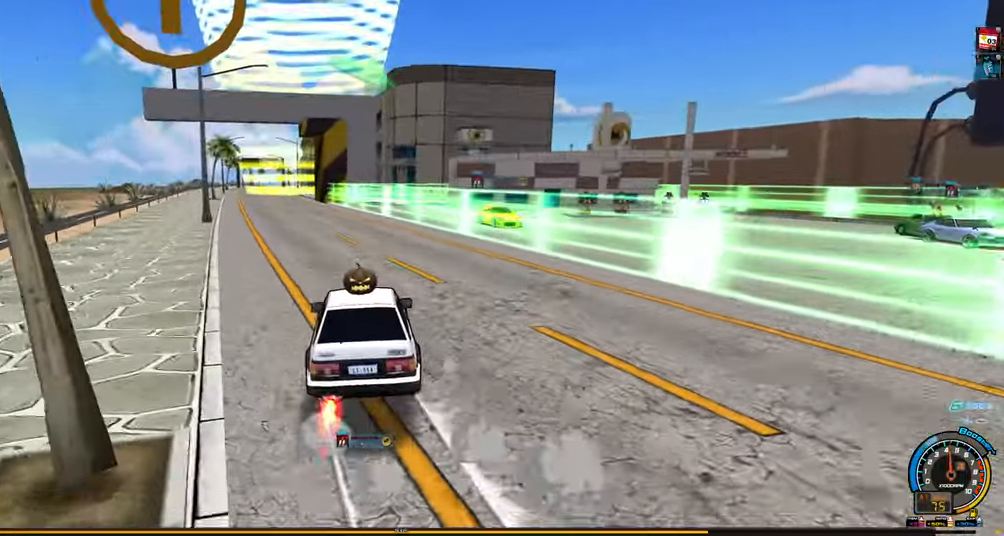
{"keys": ["shift"], "events": [[50, "left", "up"], [50, "right", "down"], [100, "shift", "down"], [133, "up", "up"], [233, "right", "up"]]}
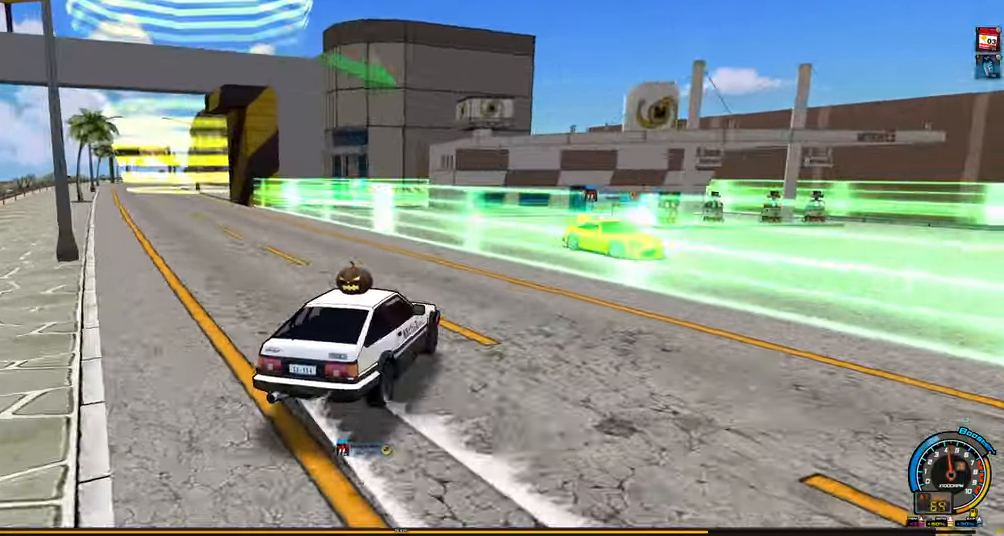
{"keys": ["right", "shift", "up"], "events": [[17, "right", "down"], [117, "up", "down"]]}
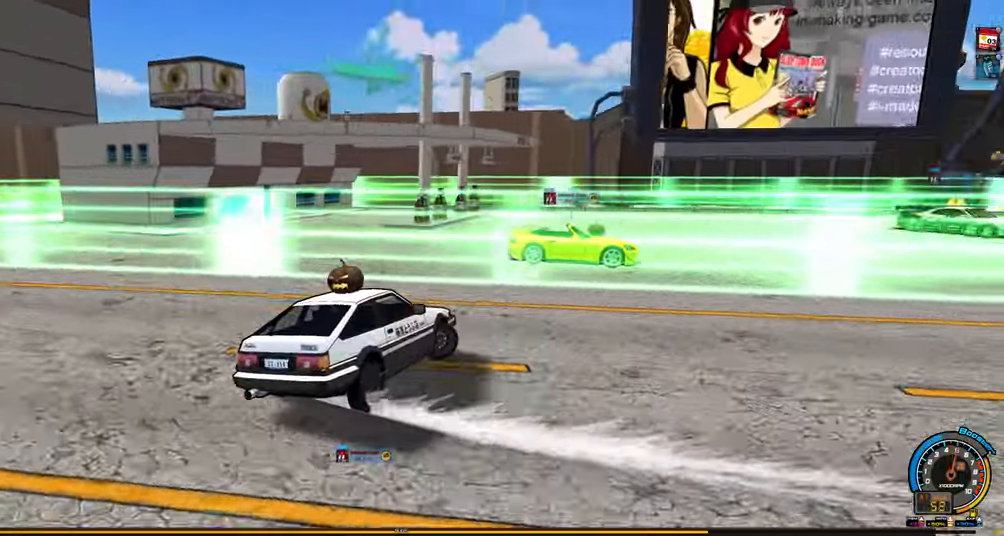
{"keys": ["right", "up"], "events": [[500, "shift", "up"]]}
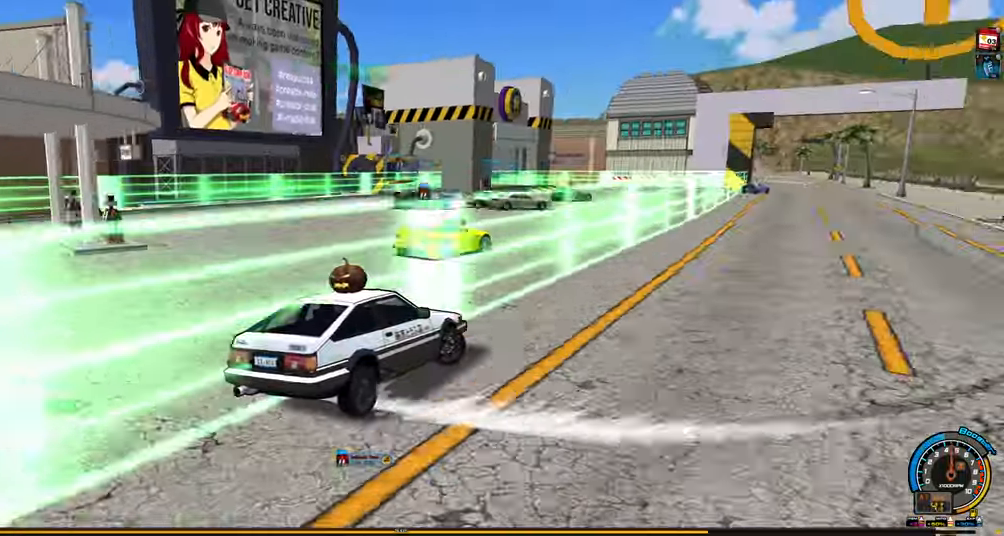
{"keys": ["right", "shift", "up"], "events": [[50, "right", "up"], [100, "up", "up"], [417, "shift", "down"], [467, "right", "down"], [467, "up", "down"]]}
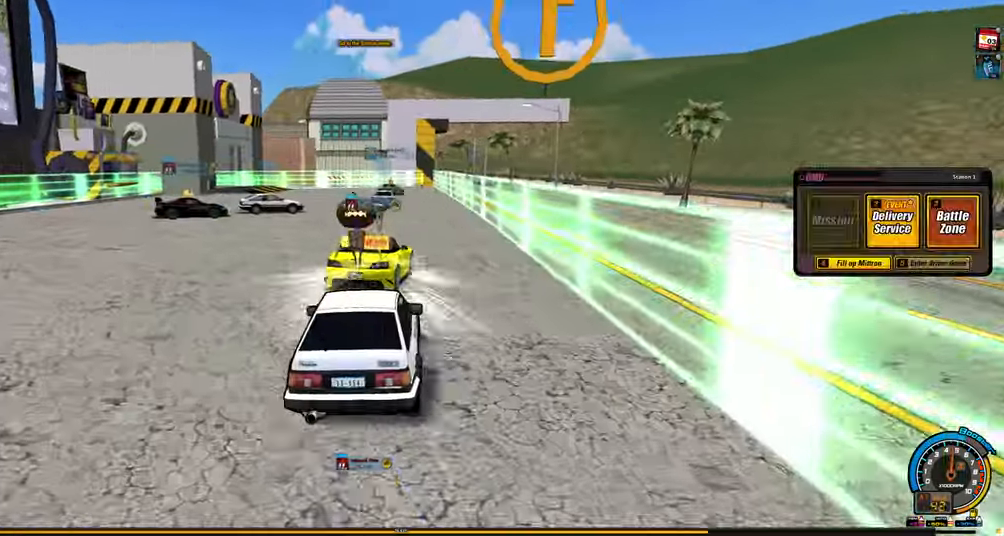
{"keys": ["right", "up"], "events": [[17, "shift", "up"], [200, "right", "up"], [433, "right", "down"]]}
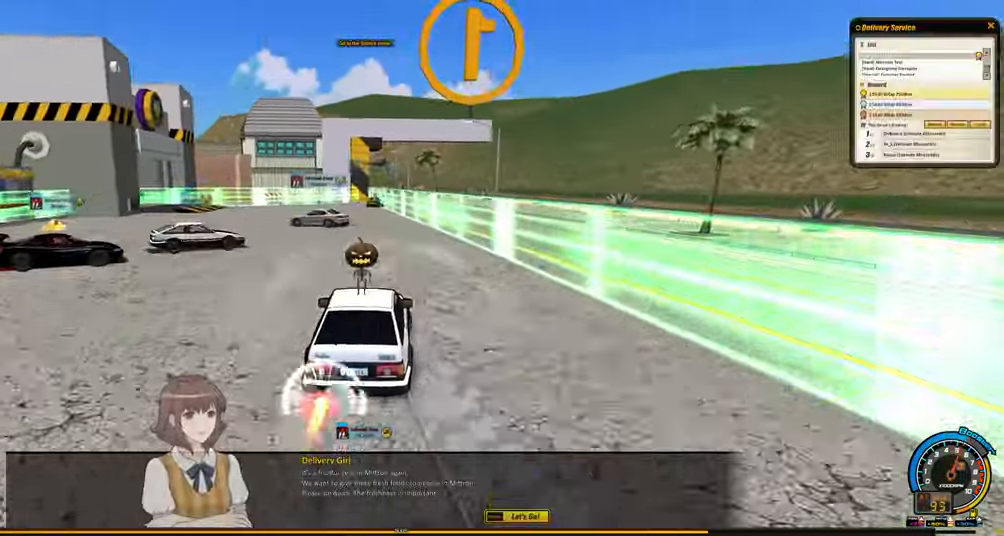
{"keys": ["up"], "events": [[133, "right", "up"]]}
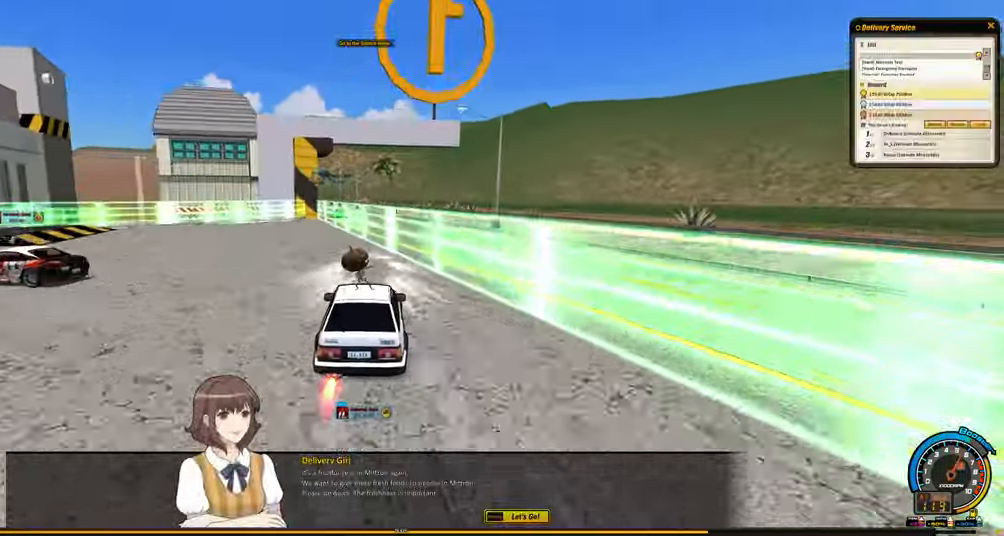
{"keys": ["up"], "events": []}
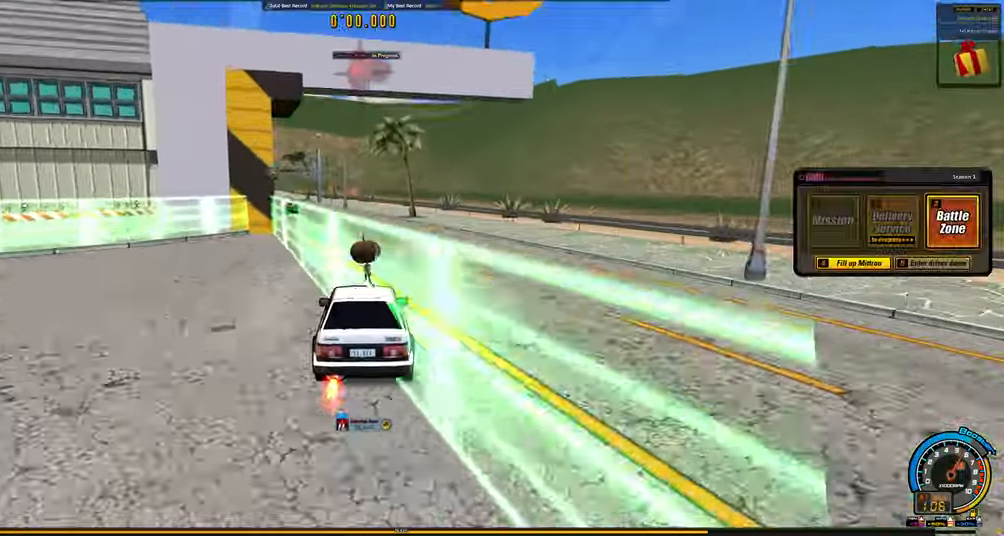
{"keys": ["shift", "up"], "events": [[17, "right", "down"], [150, "right", "up"], [250, "left", "down"], [300, "shift", "down"], [350, "left", "up"]]}
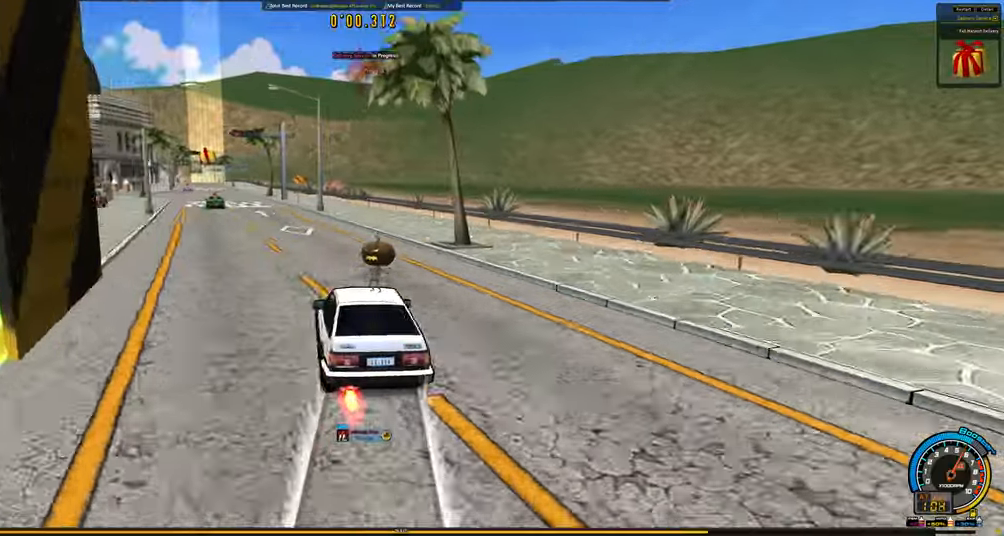
{"keys": ["up"], "events": [[267, "shift", "up"]]}
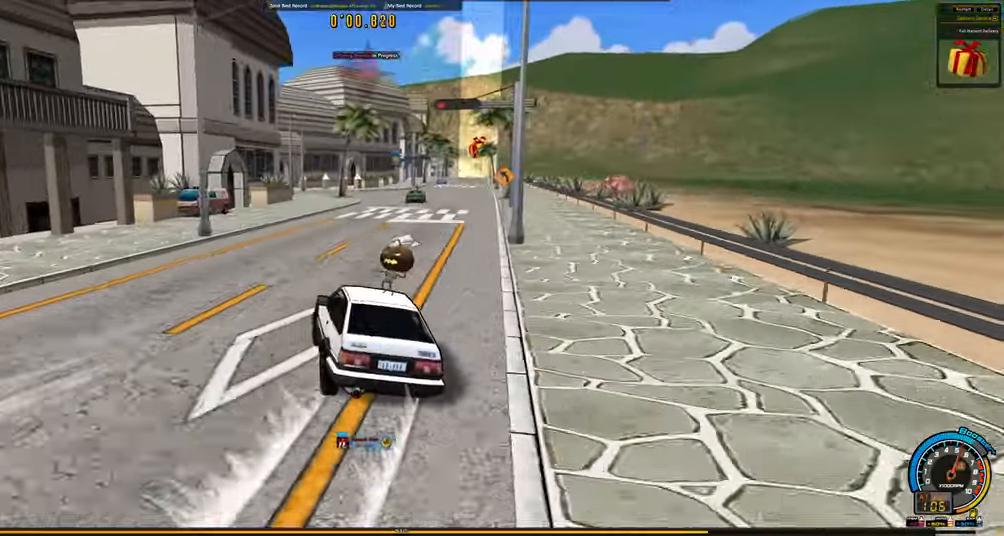
{"keys": ["ctrl", "up"], "events": [[234, "right", "down"], [367, "ctrl", "down"], [467, "right", "up"]]}
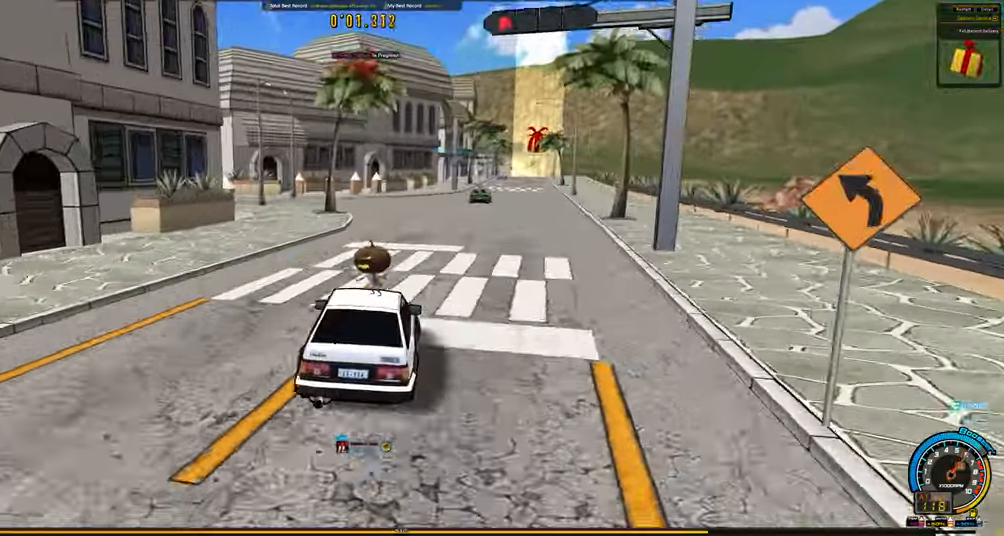
{"keys": ["ctrl", "up"], "events": []}
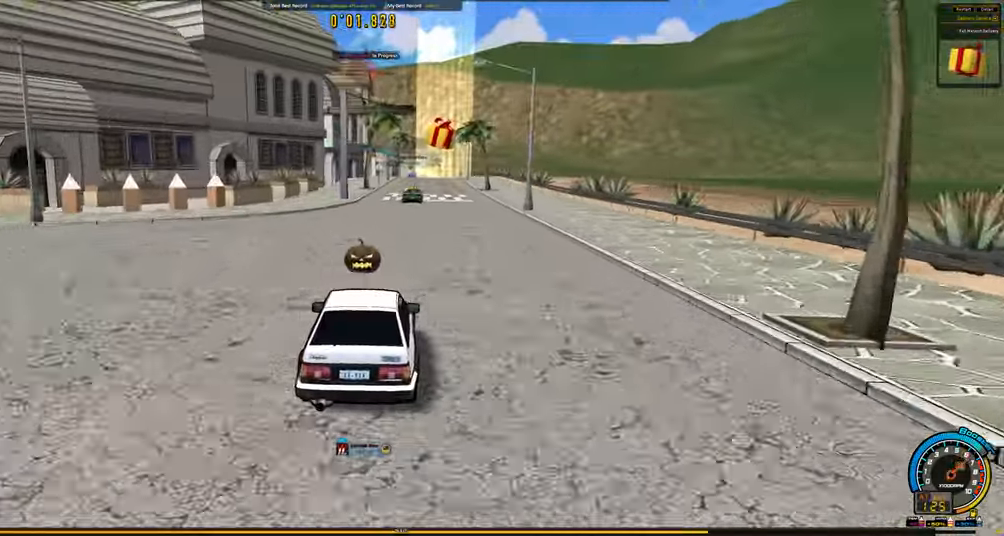
{"keys": ["ctrl", "up"], "events": []}
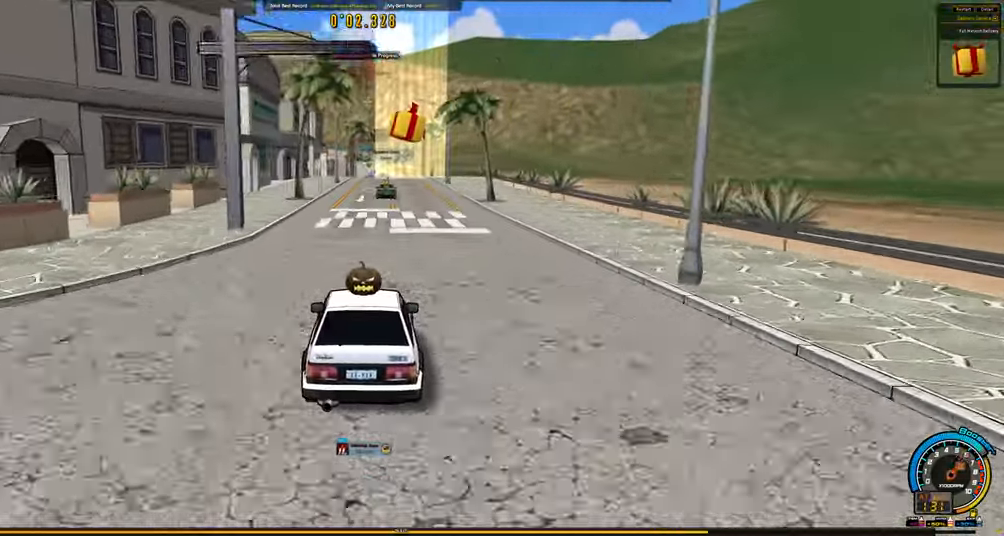
{"keys": ["ctrl", "up"], "events": [[50, "right", "down"], [100, "right", "up"]]}
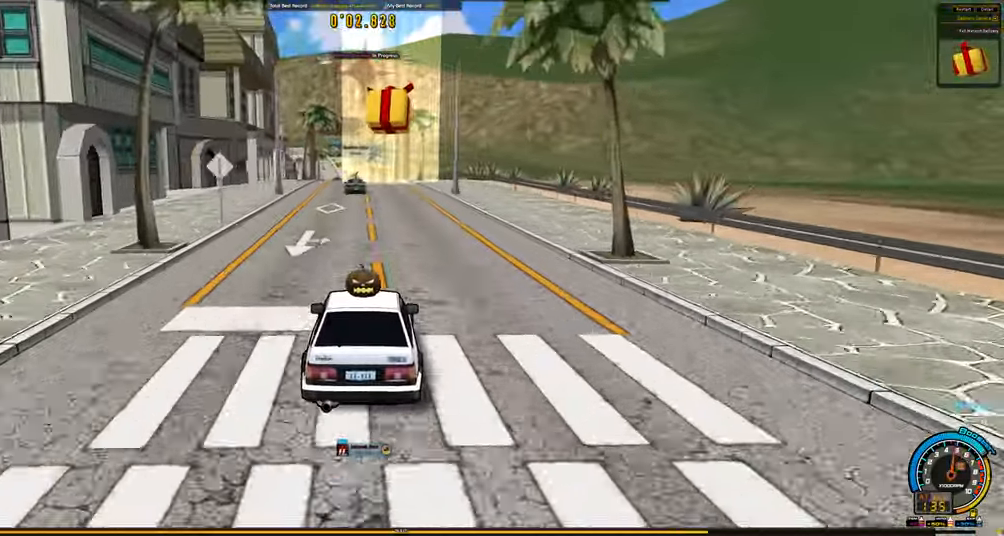
{"keys": ["ctrl", "left", "up"], "events": [[384, "left", "down"]]}
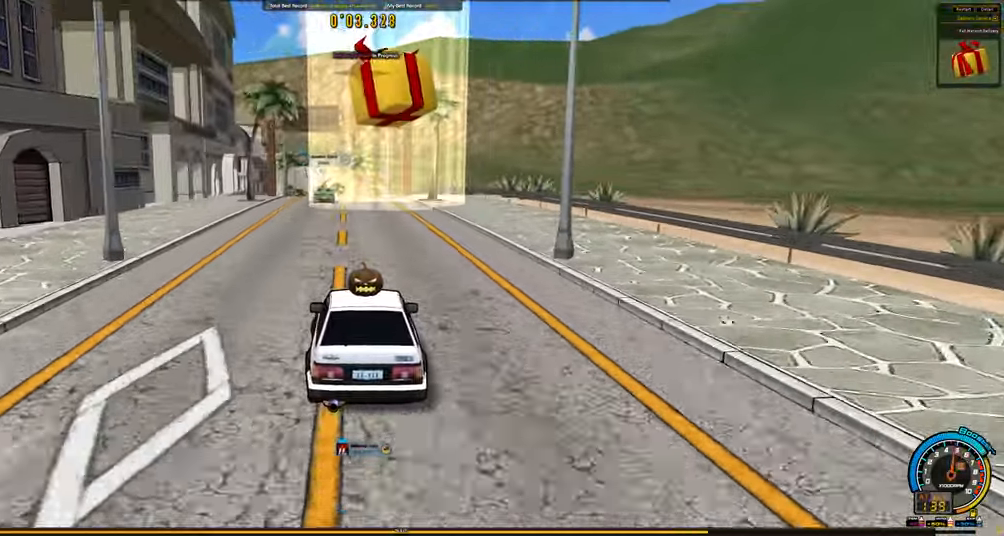
{"keys": ["ctrl", "up"], "events": [[34, "left", "up"]]}
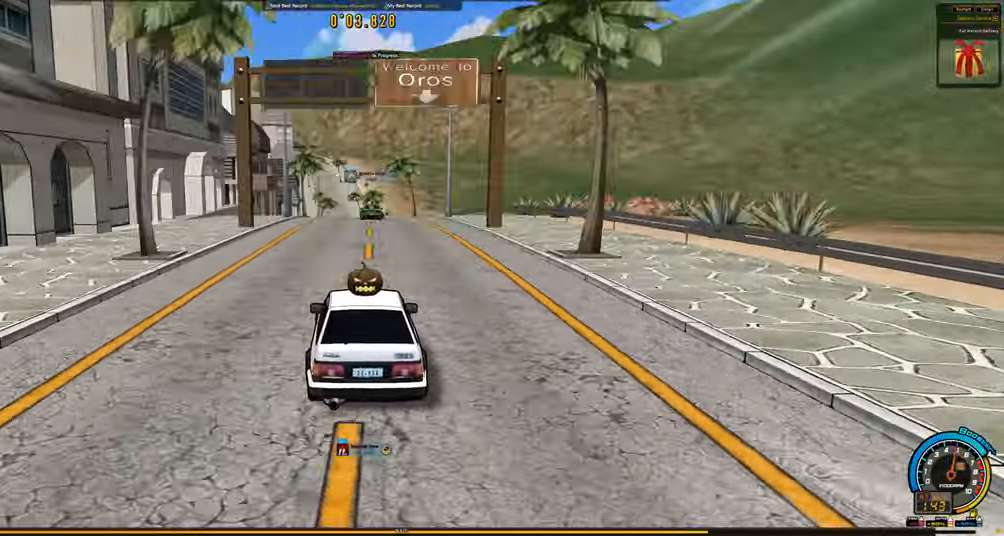
{"keys": ["ctrl", "up"], "events": []}
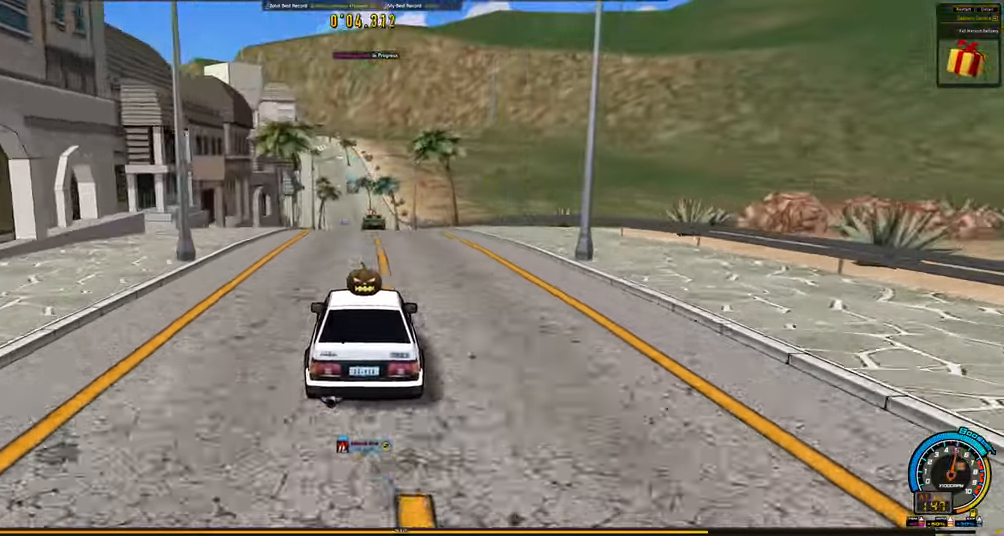
{"keys": ["ctrl", "up"], "events": []}